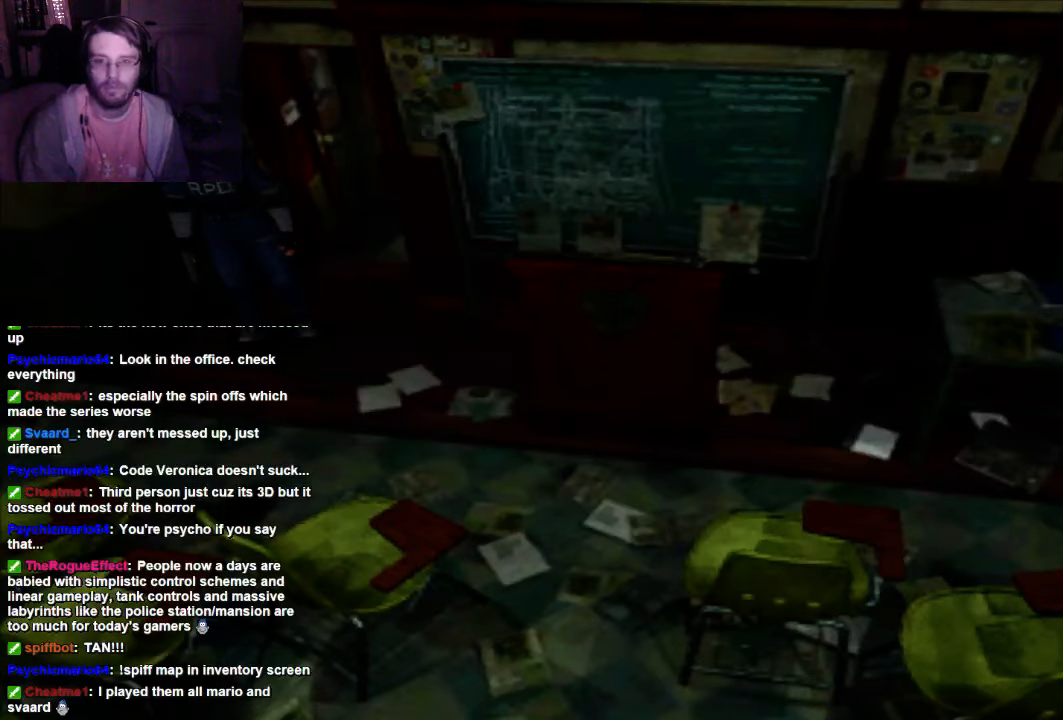
Gameplay with a controller (Xbox layout); each line is a JSON object with the inputs held at the frame after it (dt_ms = milliseconds from this image to that frame). "events" lists button and stick changes between this image and that frame as [ms after this image, input, new state], when the widget could be followed in between. Not read: L3 R3.
{"dt_ms": 500, "buttons": ["X", "DPAD_UP"], "left_stick": "center", "right_stick": "center", "events": [[300, "DPAD_UP", "down"], [300, "X", "down"]]}
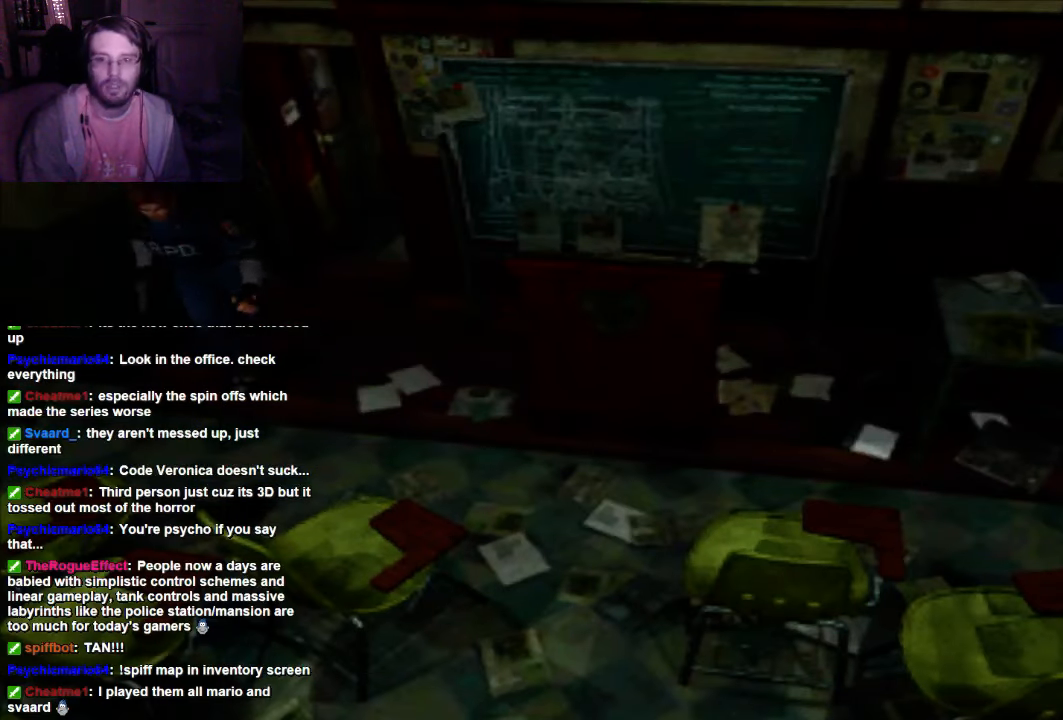
{"dt_ms": 500, "buttons": ["X", "DPAD_UP", "DPAD_RIGHT"], "left_stick": "center", "right_stick": "center", "events": [[166, "DPAD_RIGHT", "down"]]}
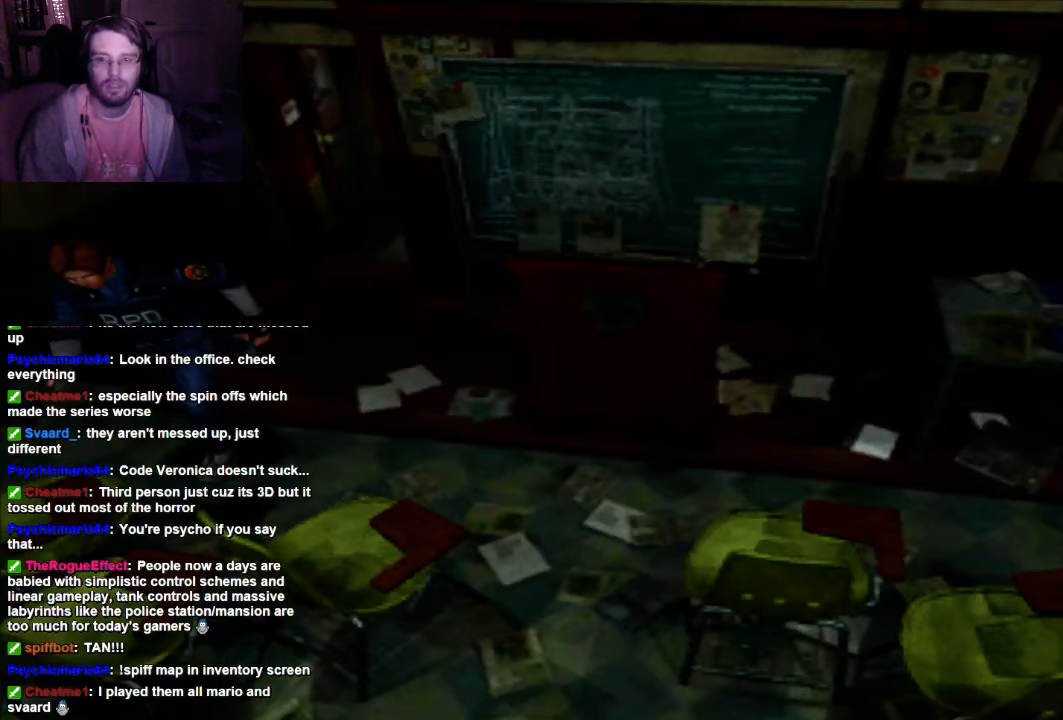
{"dt_ms": 1000, "buttons": ["X", "DPAD_UP"], "left_stick": "center", "right_stick": "center"}
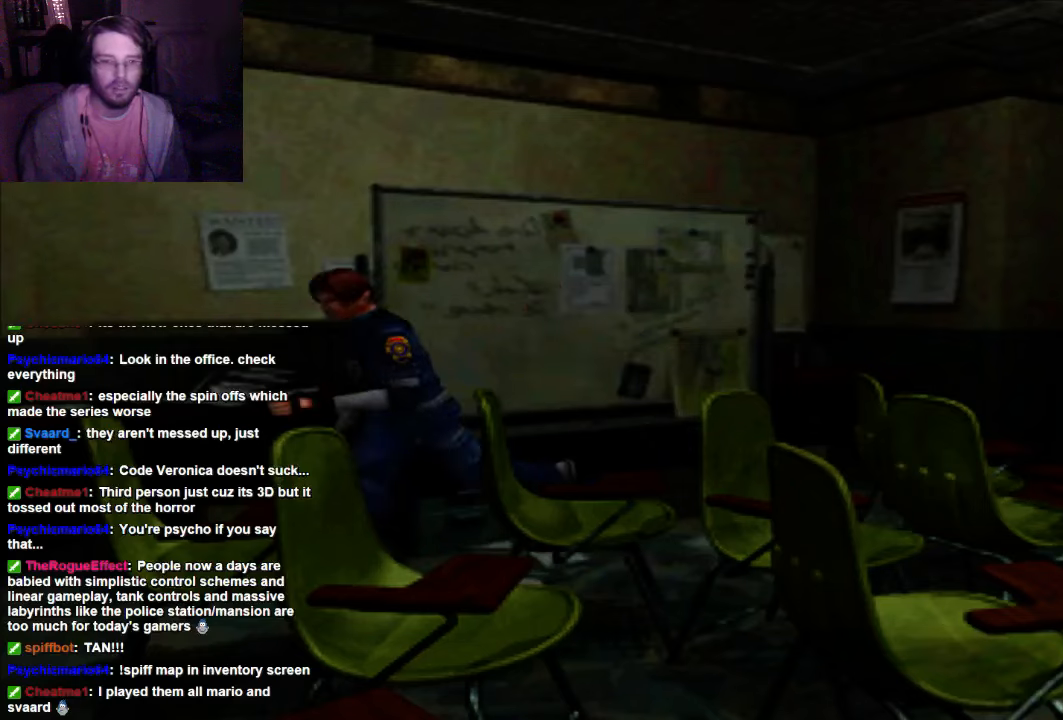
{"dt_ms": 500, "buttons": ["X", "DPAD_UP"], "left_stick": "center", "right_stick": "center"}
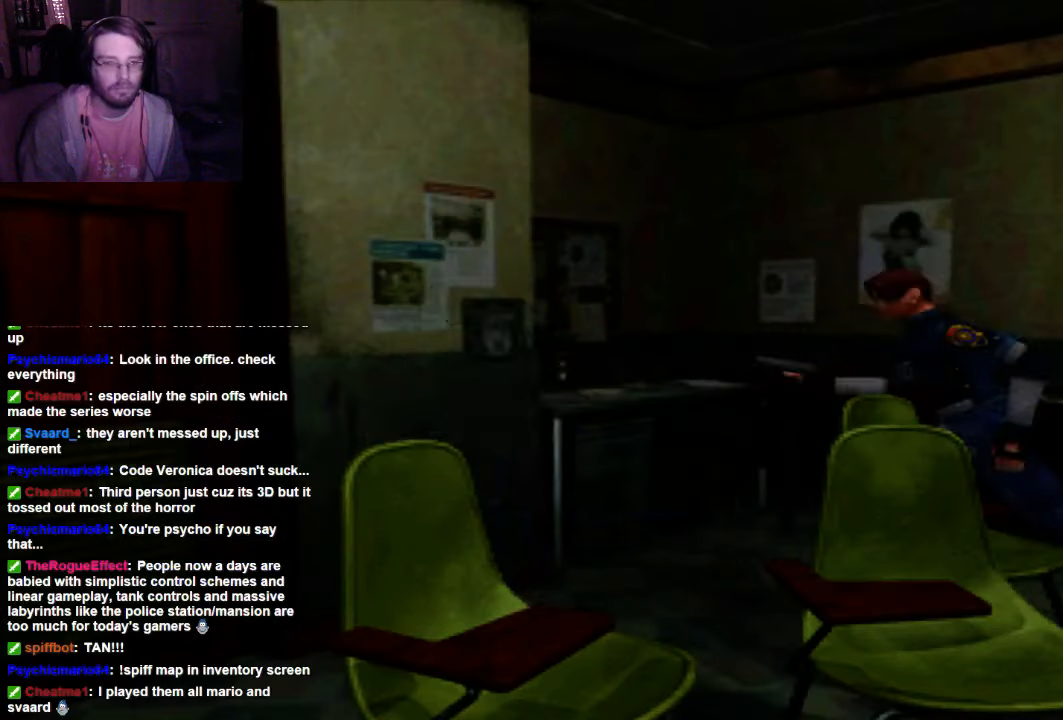
{"dt_ms": 500, "buttons": ["X", "DPAD_UP"], "left_stick": "center", "right_stick": "center", "events": []}
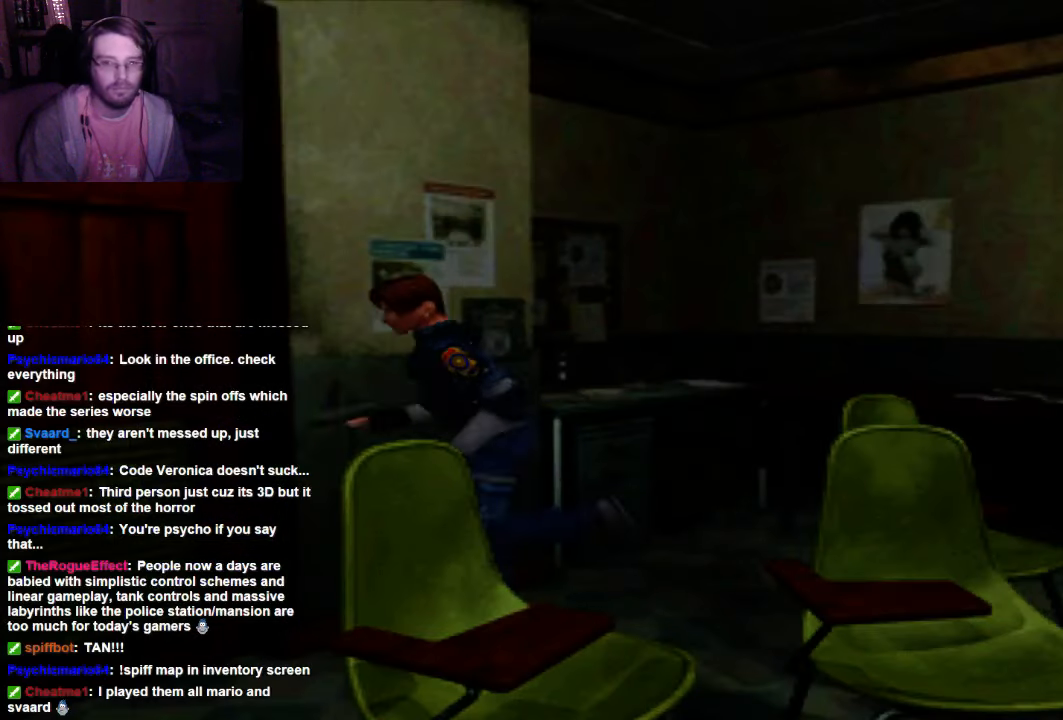
{"dt_ms": 500, "buttons": ["DPAD_UP", "DPAD_RIGHT"], "left_stick": "center", "right_stick": "center", "events": [[366, "DPAD_RIGHT", "down"], [366, "X", "up"]]}
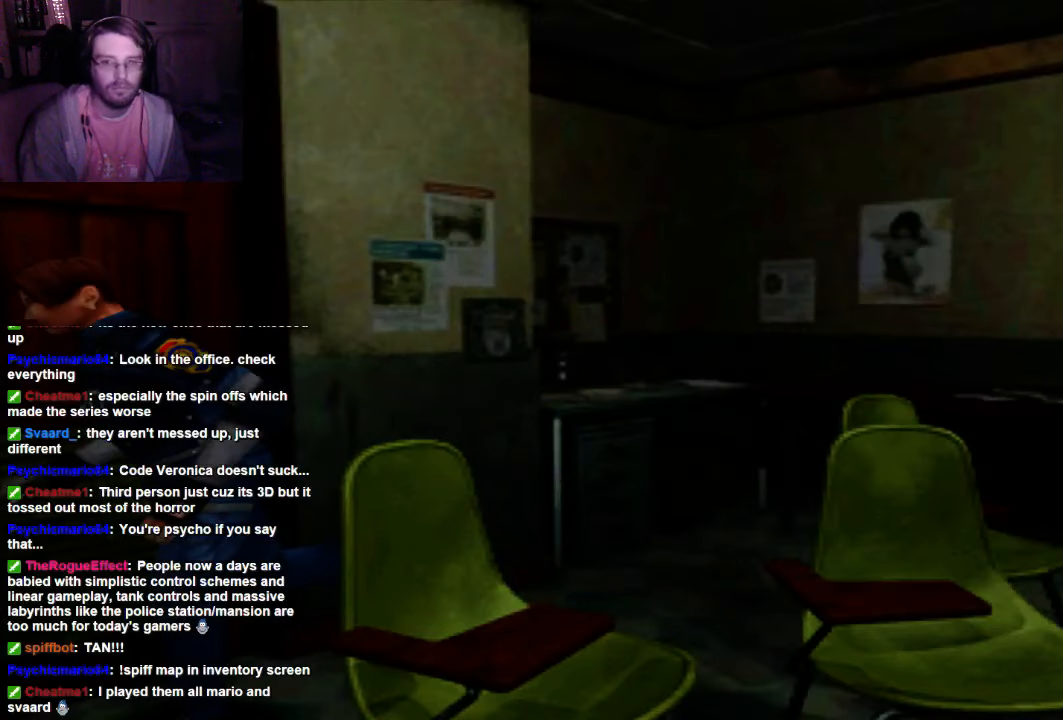
{"dt_ms": 500, "buttons": ["X", "DPAD_UP"], "left_stick": "center", "right_stick": "center", "events": [[233, "DPAD_UP", "up"], [433, "DPAD_RIGHT", "up"], [433, "DPAD_UP", "down"], [466, "X", "down"]]}
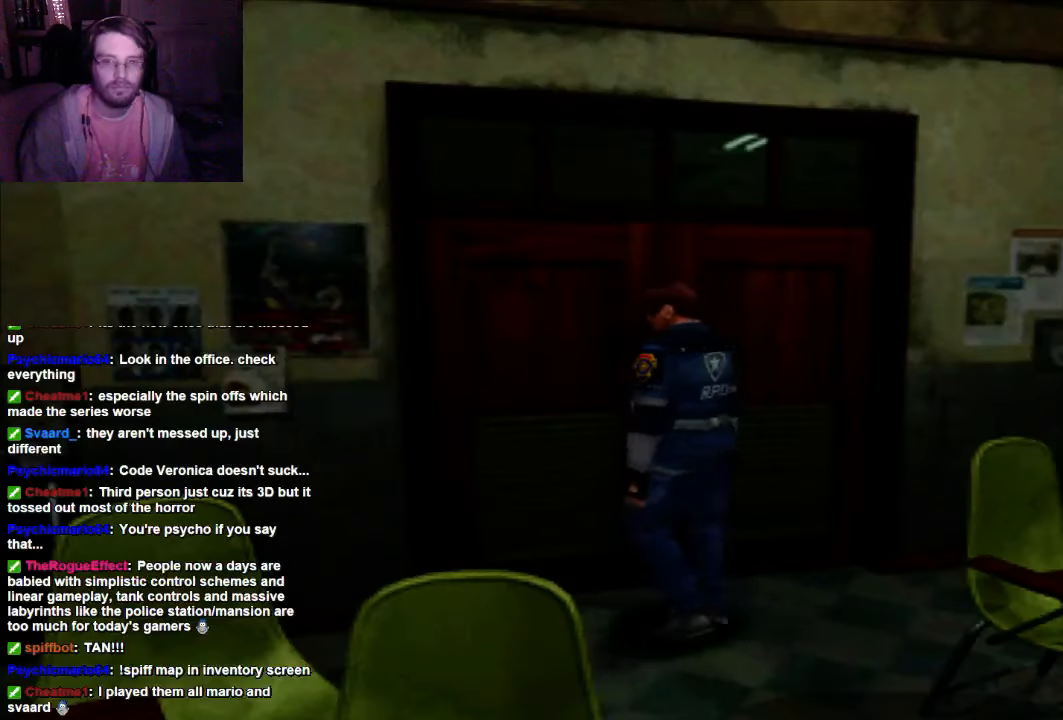
{"dt_ms": 1000, "buttons": [], "left_stick": "center", "right_stick": "center"}